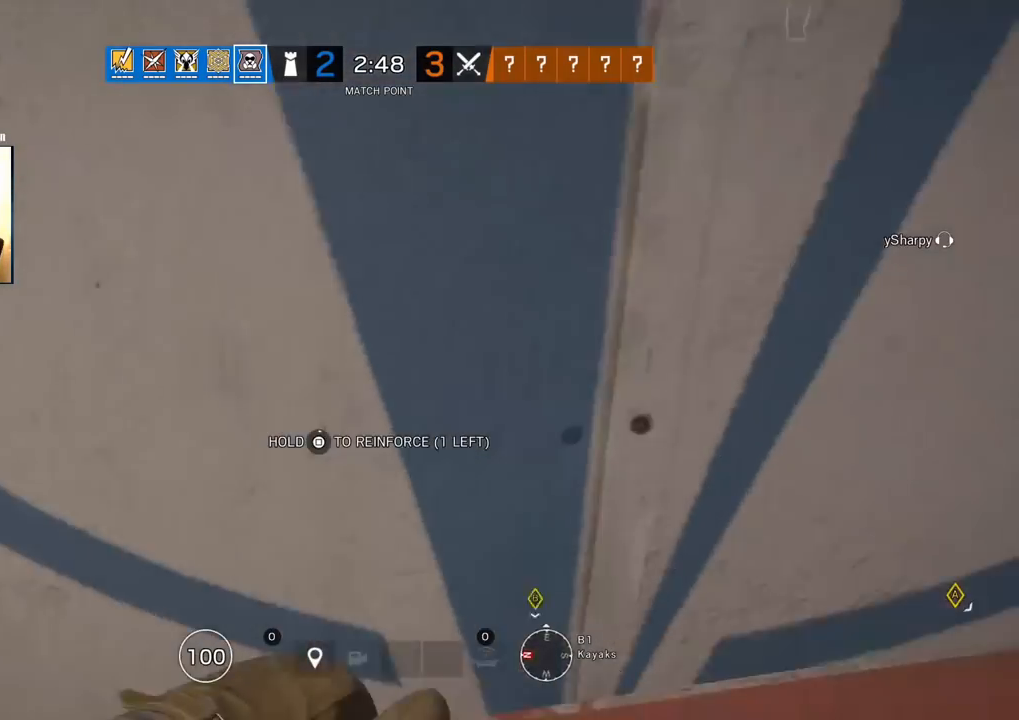
Gameplay with a controller (PlayStation layout); each line is a JSON object with the inputs held at the frame after it. "events" lists button and stick changes between this image and that frame as [ms after this image, input, new state], when the widget could be followed in between.
{"buttons": ["SQUARE"], "left_stick": "center", "right_stick": "center", "events": []}
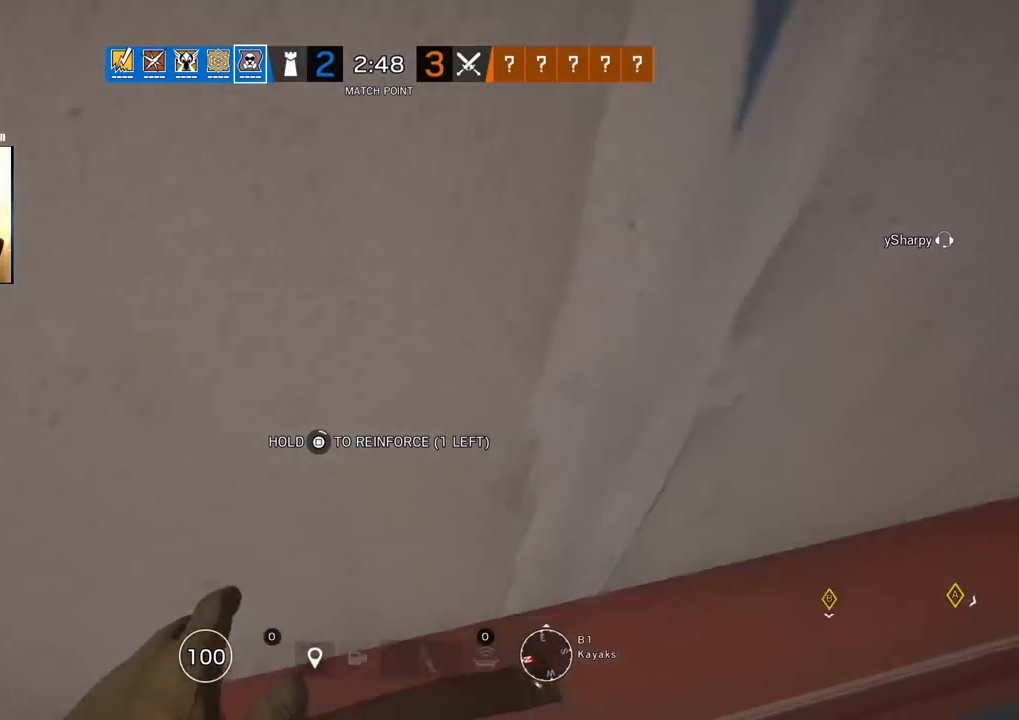
{"buttons": ["SQUARE"], "left_stick": "center", "right_stick": "center", "events": []}
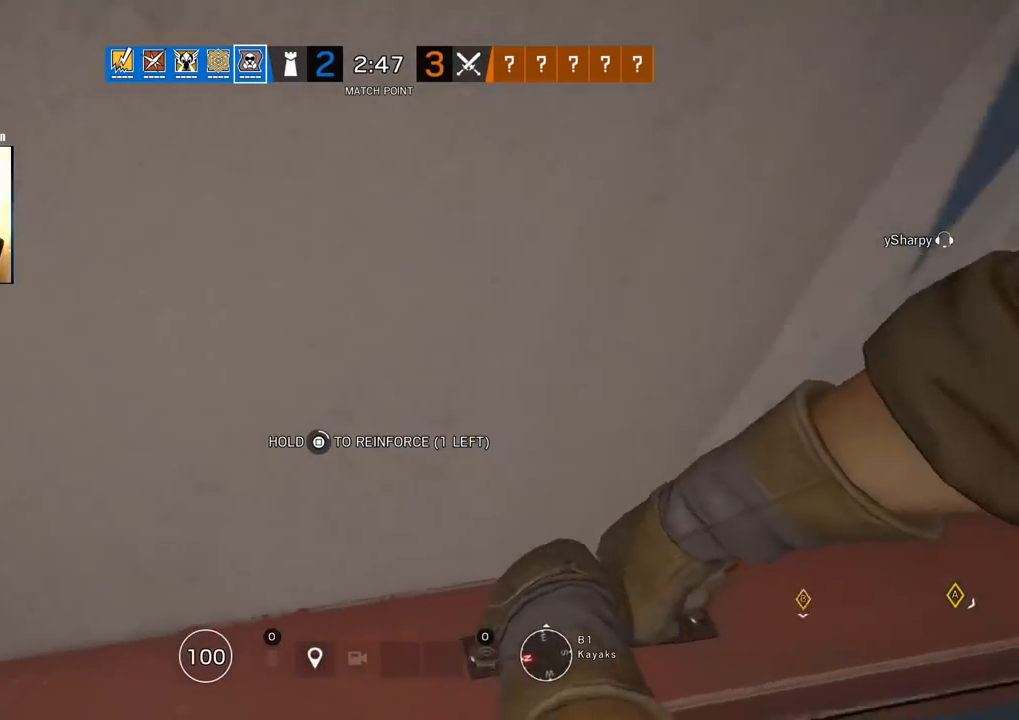
{"buttons": ["SQUARE"], "left_stick": "center", "right_stick": "center", "events": []}
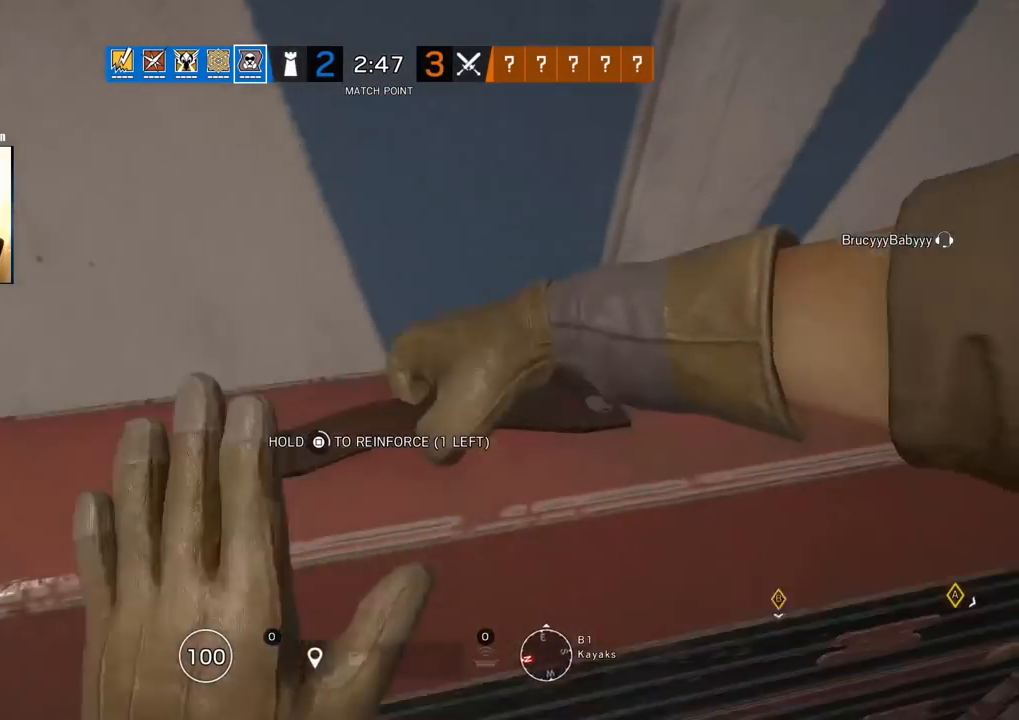
{"buttons": ["SQUARE"], "left_stick": "center", "right_stick": "center", "events": []}
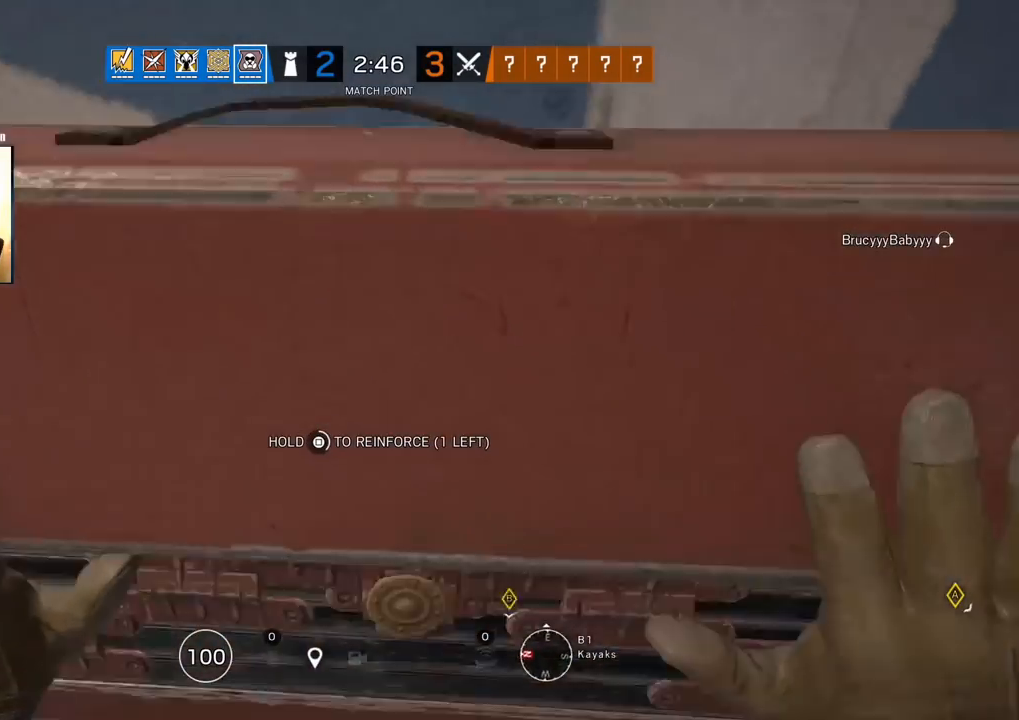
{"buttons": ["SQUARE"], "left_stick": "center", "right_stick": "center", "events": []}
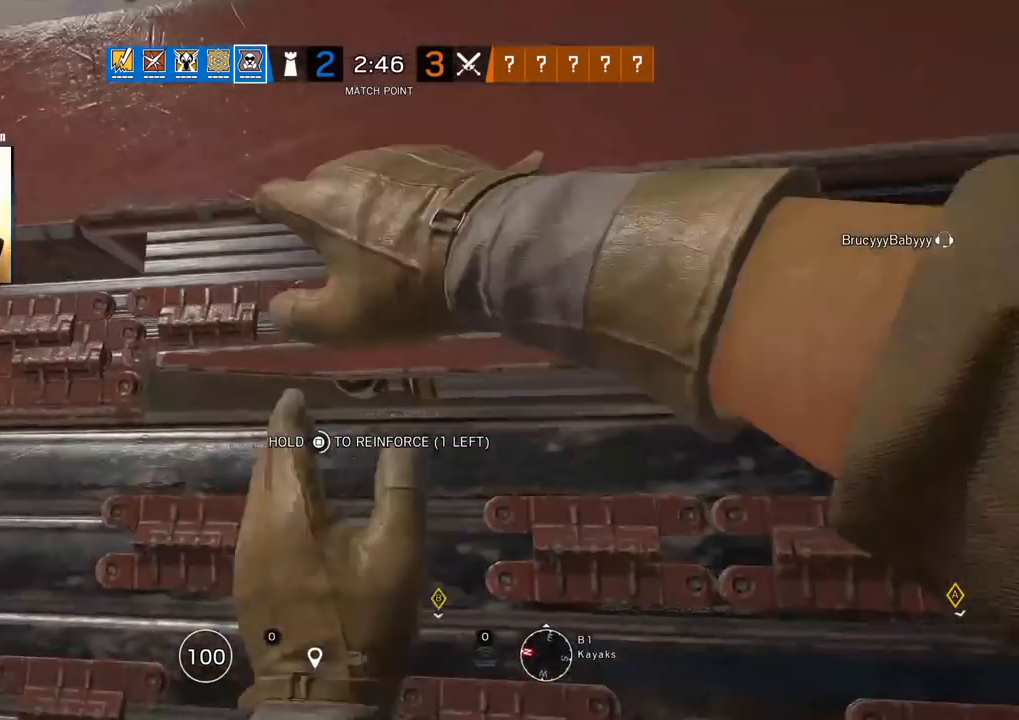
{"buttons": ["SQUARE"], "left_stick": "center", "right_stick": "center", "events": []}
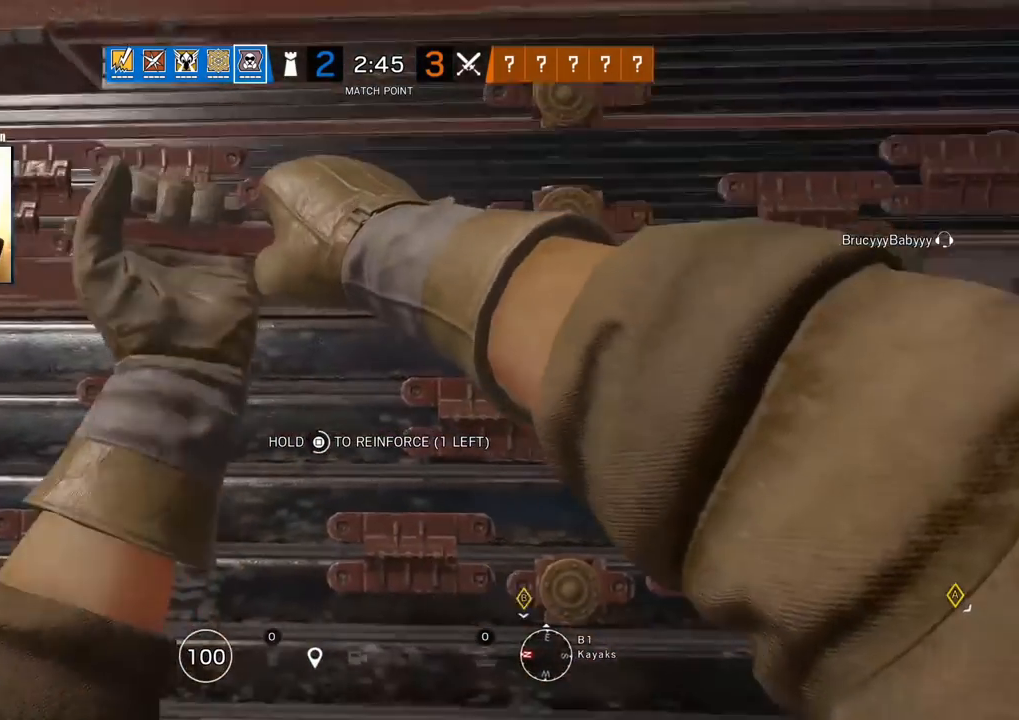
{"buttons": ["SQUARE"], "left_stick": "center", "right_stick": "center", "events": []}
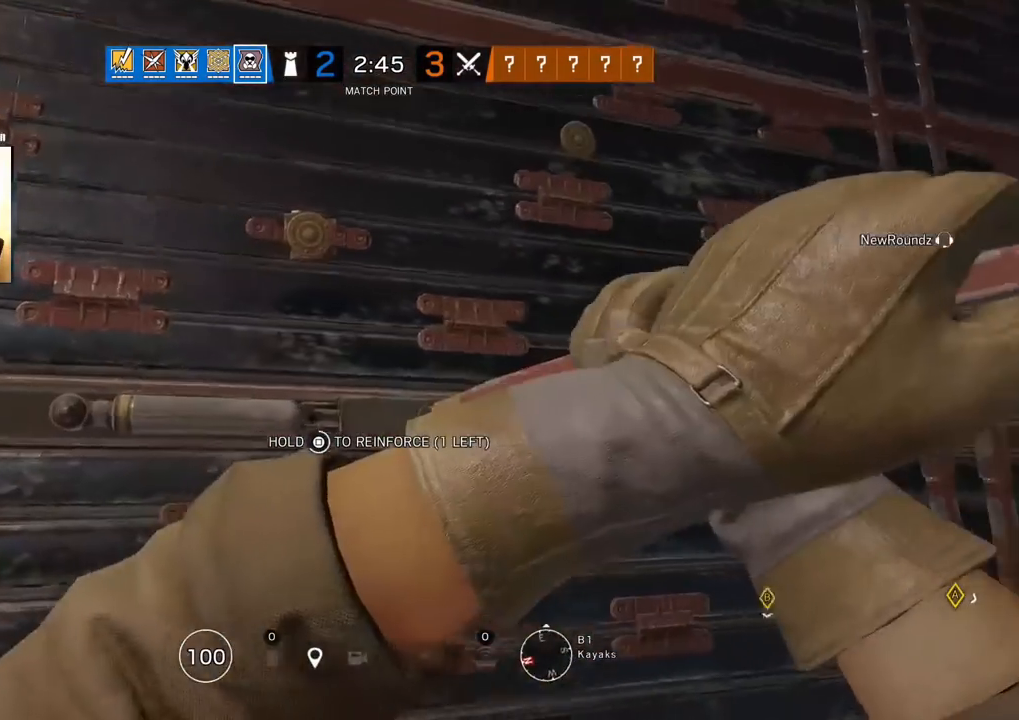
{"buttons": ["SQUARE"], "left_stick": "center", "right_stick": "center", "events": []}
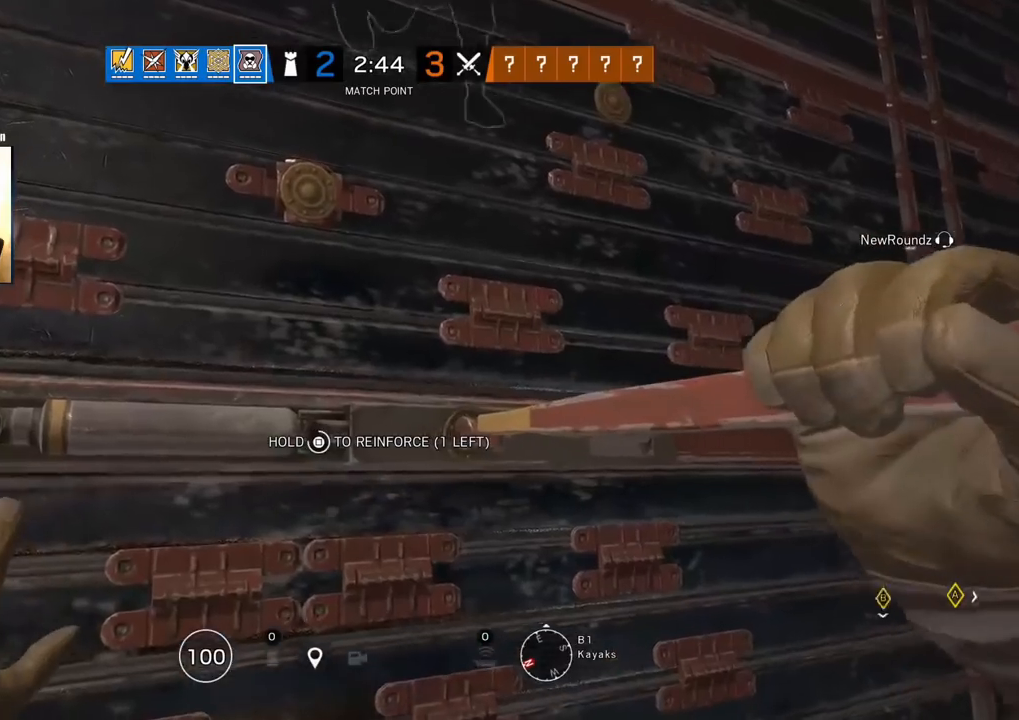
{"buttons": ["SQUARE"], "left_stick": "center", "right_stick": "center", "events": []}
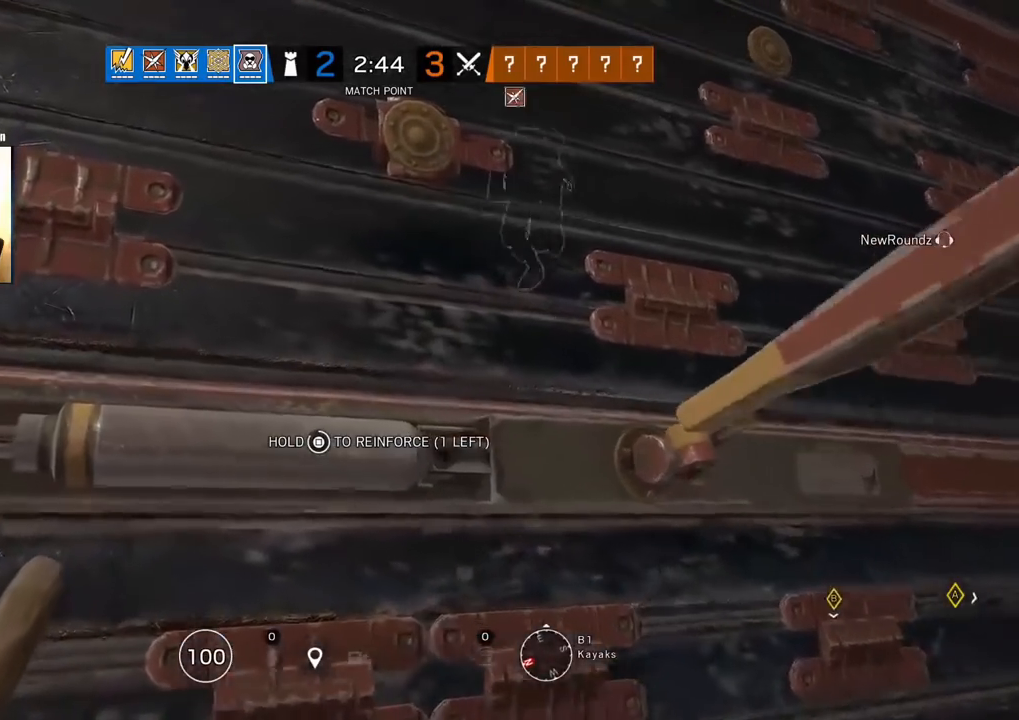
{"buttons": ["SQUARE"], "left_stick": "center", "right_stick": "center", "events": []}
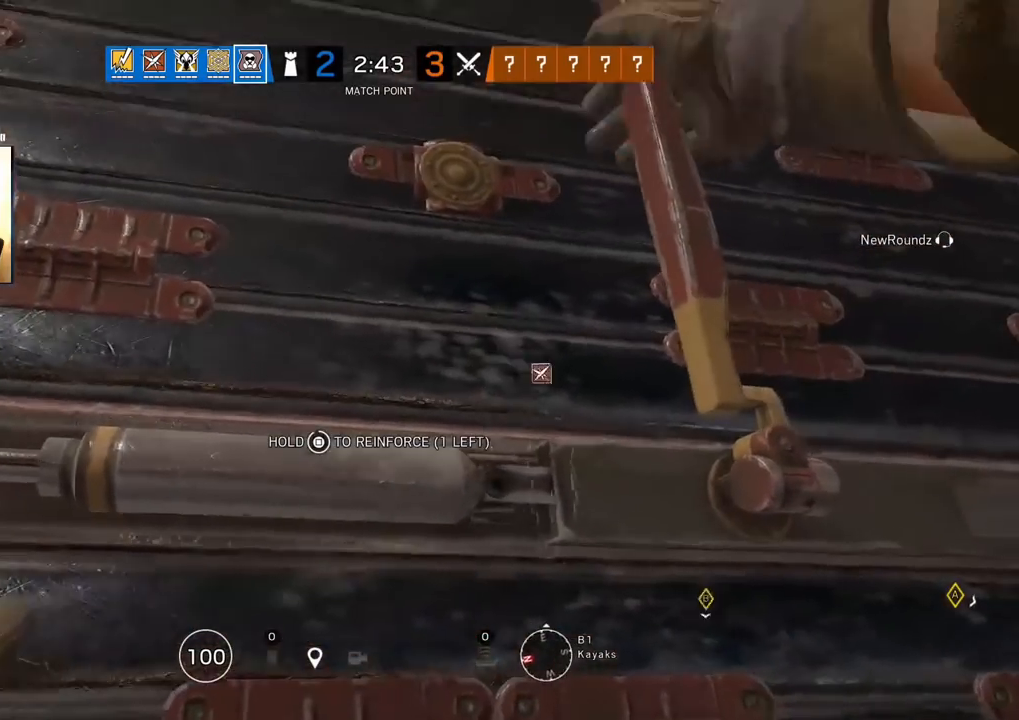
{"buttons": [], "left_stick": "down", "right_stick": "right", "events": [[167, "left_stick", "down"], [300, "SQUARE", "up"], [450, "right_stick", "right"]]}
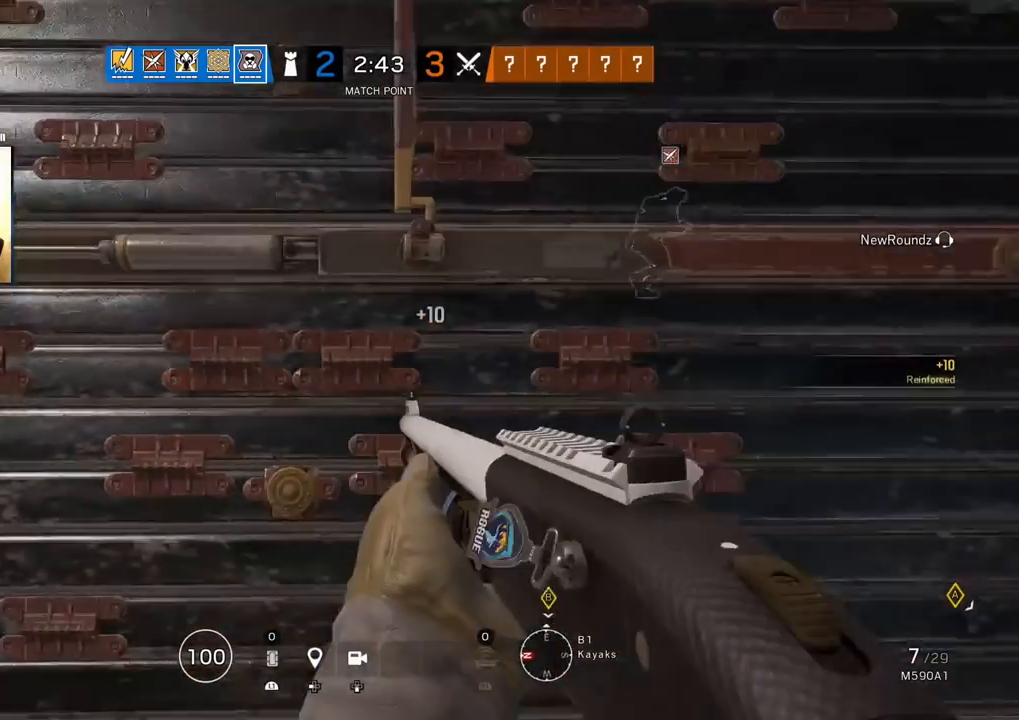
{"buttons": [], "left_stick": "up", "right_stick": "center", "events": [[117, "left_stick", "center"], [150, "right_stick", "center"], [200, "left_stick", "up"]]}
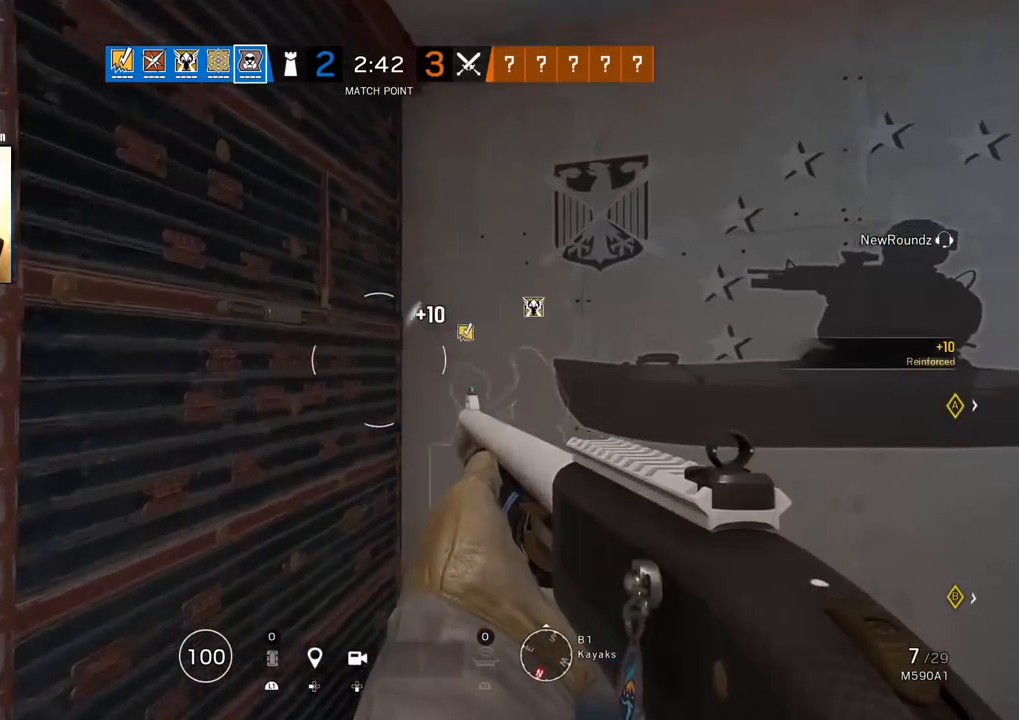
{"buttons": [], "left_stick": "left", "right_stick": "center", "events": [[150, "left_stick", "center"], [333, "left_stick", "down"], [500, "left_stick", "left"]]}
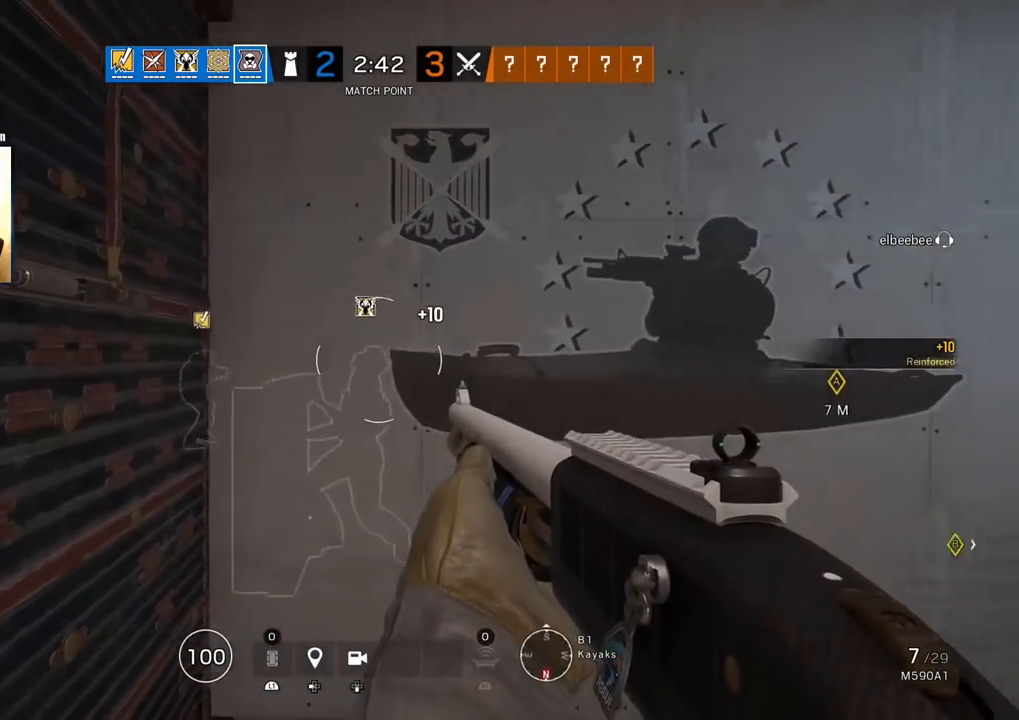
{"buttons": ["R1"], "left_stick": "down", "right_stick": "center", "events": [[83, "left_stick", "up-left"], [250, "left_stick", "up"], [417, "left_stick", "center"], [433, "R1", "down"], [500, "left_stick", "down"]]}
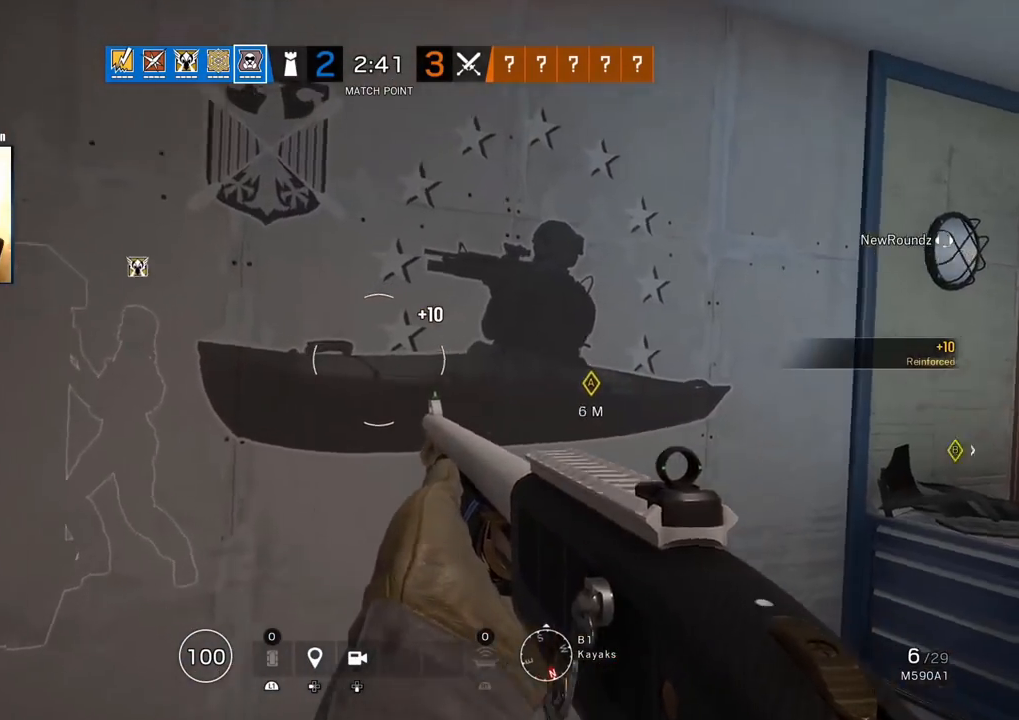
{"buttons": [], "left_stick": "up", "right_stick": "center", "events": [[33, "R1", "up"], [133, "left_stick", "down-right"], [233, "left_stick", "right"], [383, "left_stick", "center"], [483, "left_stick", "up"]]}
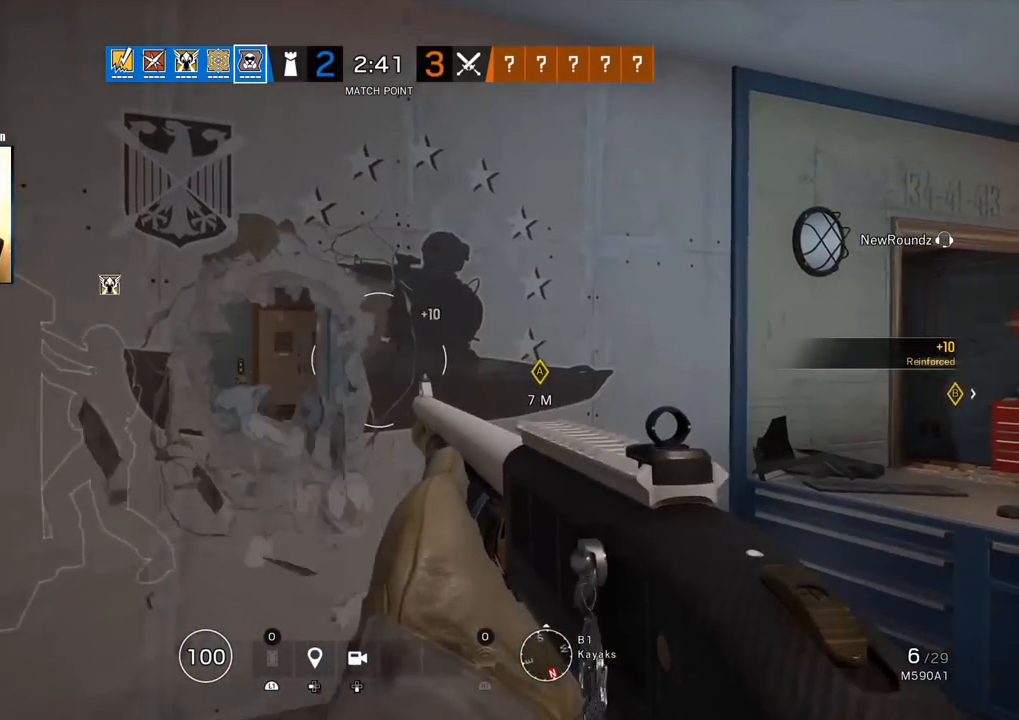
{"buttons": [], "left_stick": "down-left", "right_stick": "up", "events": [[167, "R1", "down"], [200, "left_stick", "center"], [250, "R1", "up"], [250, "left_stick", "down-right"], [317, "left_stick", "down"], [400, "right_stick", "up"], [433, "left_stick", "down-left"]]}
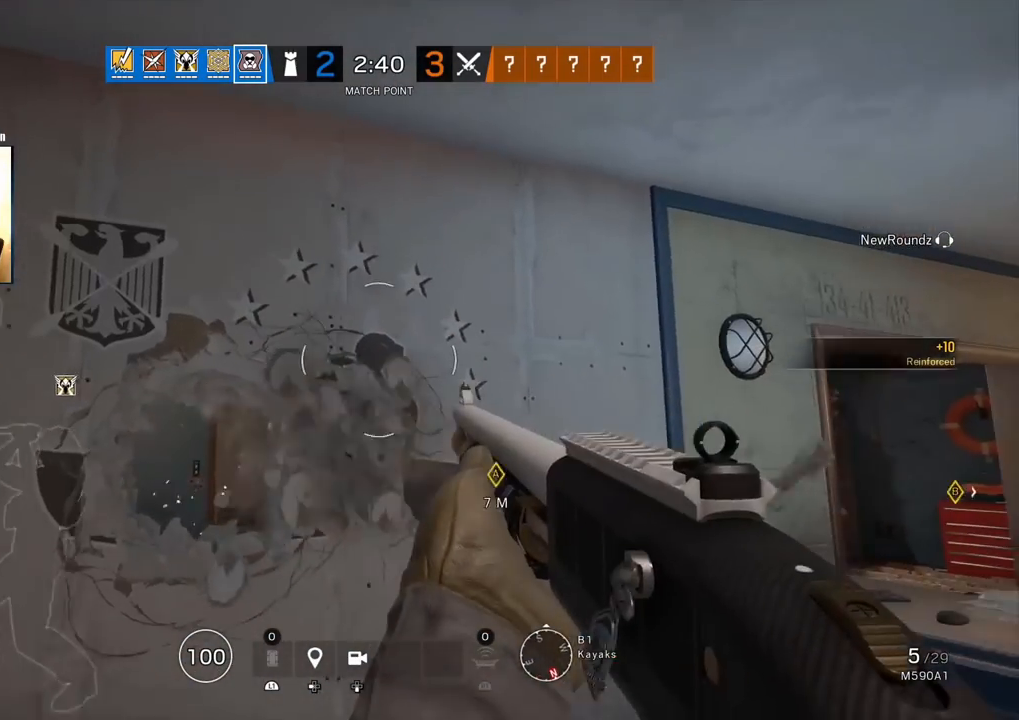
{"buttons": [], "left_stick": "up-left", "right_stick": "center", "events": [[167, "right_stick", "center"], [267, "left_stick", "up-left"]]}
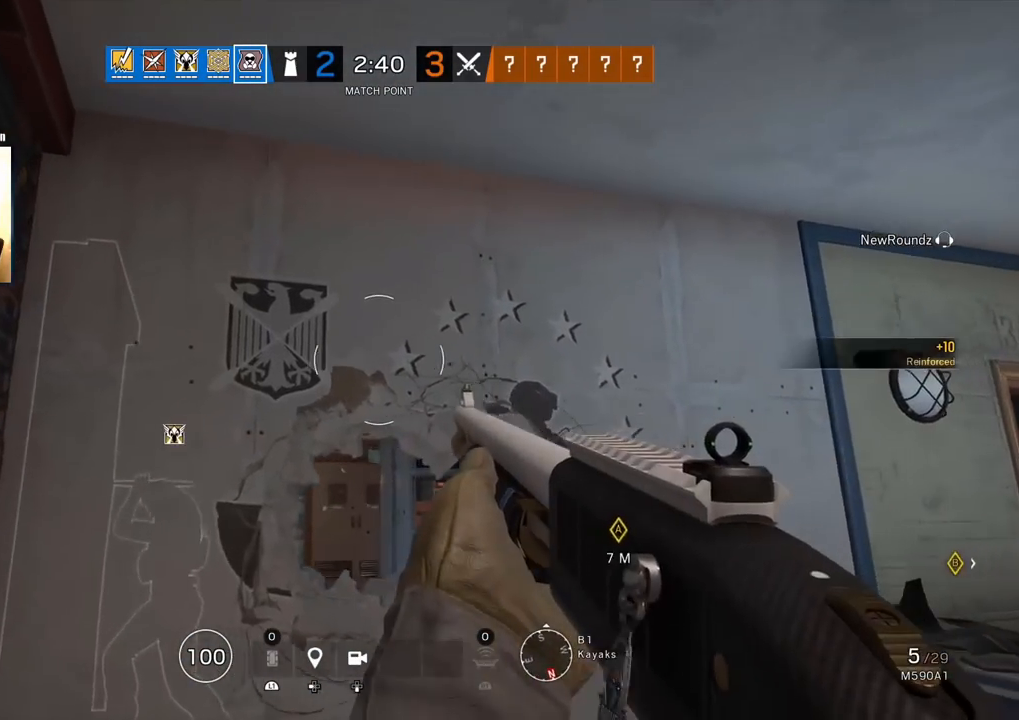
{"buttons": [], "left_stick": "up", "right_stick": "center", "events": [[33, "R1", "down"], [50, "left_stick", "center"], [100, "R1", "up"], [133, "left_stick", "down-right"], [300, "left_stick", "center"], [417, "left_stick", "up"]]}
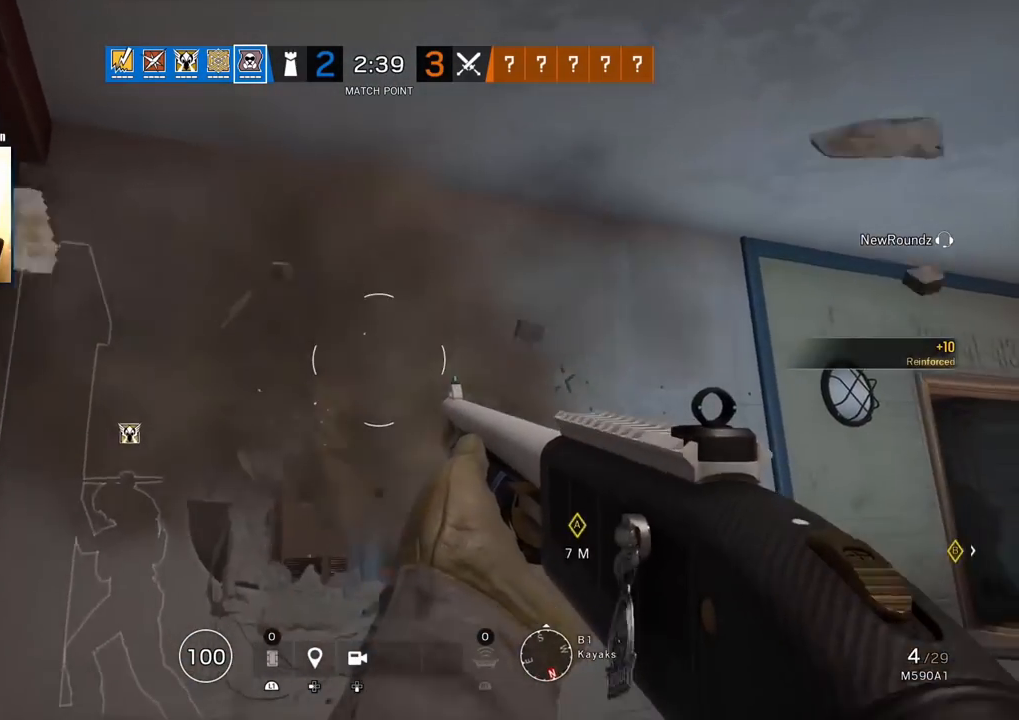
{"buttons": ["R1"], "left_stick": "up", "right_stick": "center", "events": [[500, "R1", "down"]]}
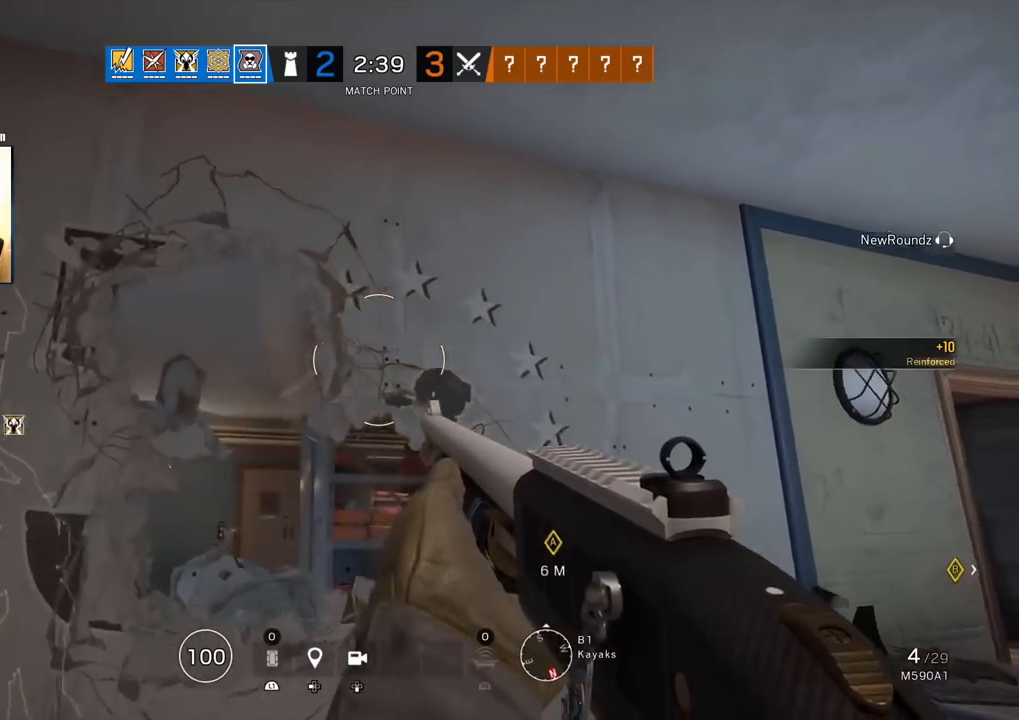
{"buttons": ["L3"], "left_stick": "up", "right_stick": "center", "events": [[17, "left_stick", "center"], [100, "R1", "up"], [100, "left_stick", "down-right"], [183, "right_stick", "down"], [267, "right_stick", "down-right"], [350, "left_stick", "up-right"], [417, "L3", "down"], [433, "left_stick", "up"], [467, "right_stick", "center"]]}
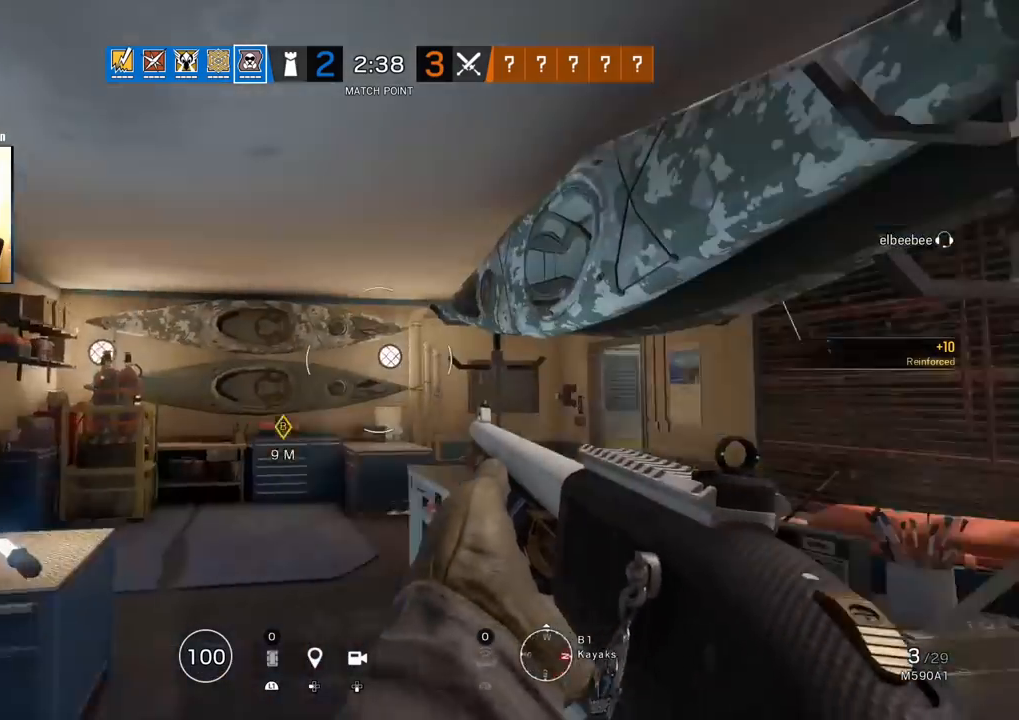
{"buttons": [], "left_stick": "up", "right_stick": "center", "events": [[17, "L3", "up"], [83, "L3", "down"], [200, "L3", "up"], [267, "L3", "down"], [283, "right_stick", "left"], [400, "L3", "up"], [450, "right_stick", "center"]]}
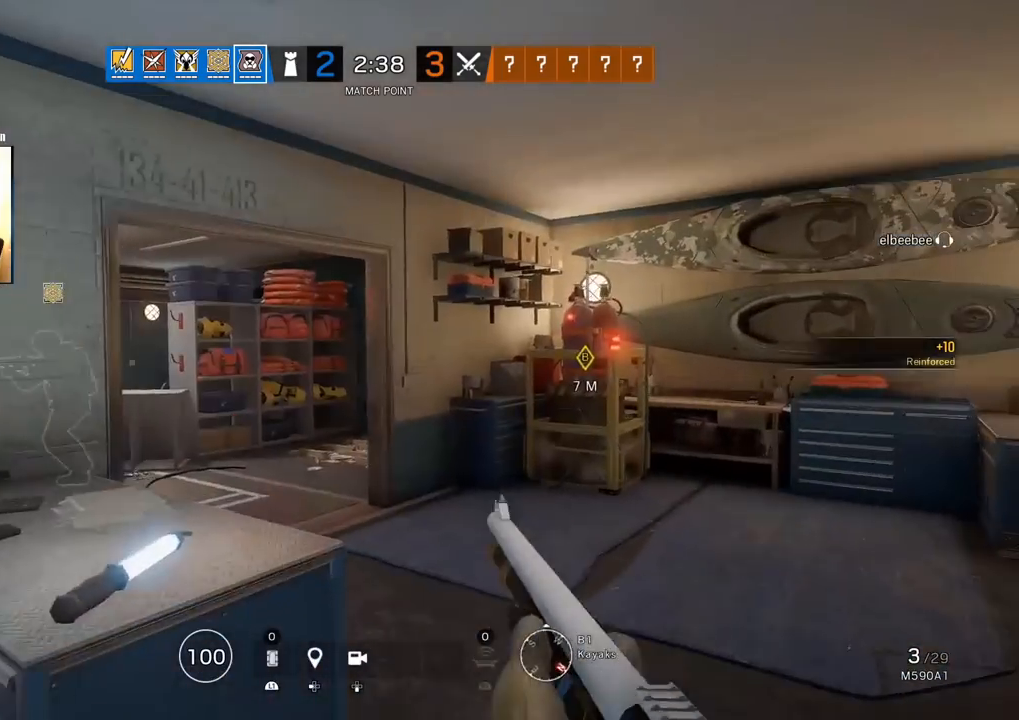
{"buttons": [], "left_stick": "up", "right_stick": "center", "events": [[33, "L3", "down"], [200, "L3", "up"], [200, "right_stick", "left"], [367, "right_stick", "center"]]}
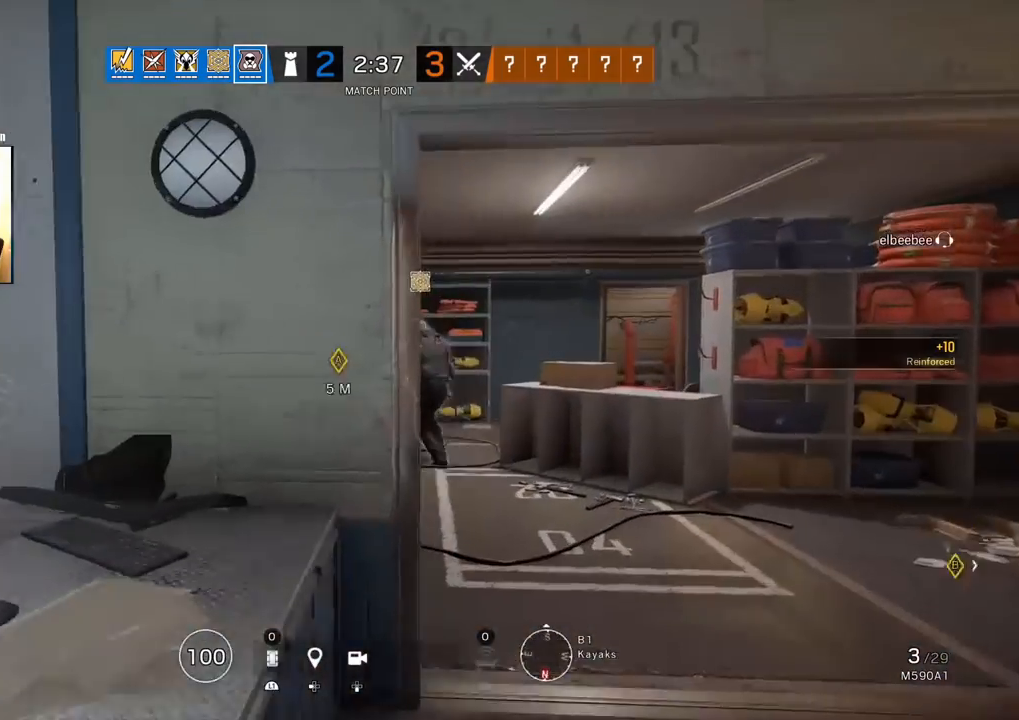
{"buttons": [], "left_stick": "up-right", "right_stick": "left", "events": [[50, "SQUARE", "down"], [133, "SQUARE", "up"], [383, "right_stick", "left"], [450, "left_stick", "up-right"]]}
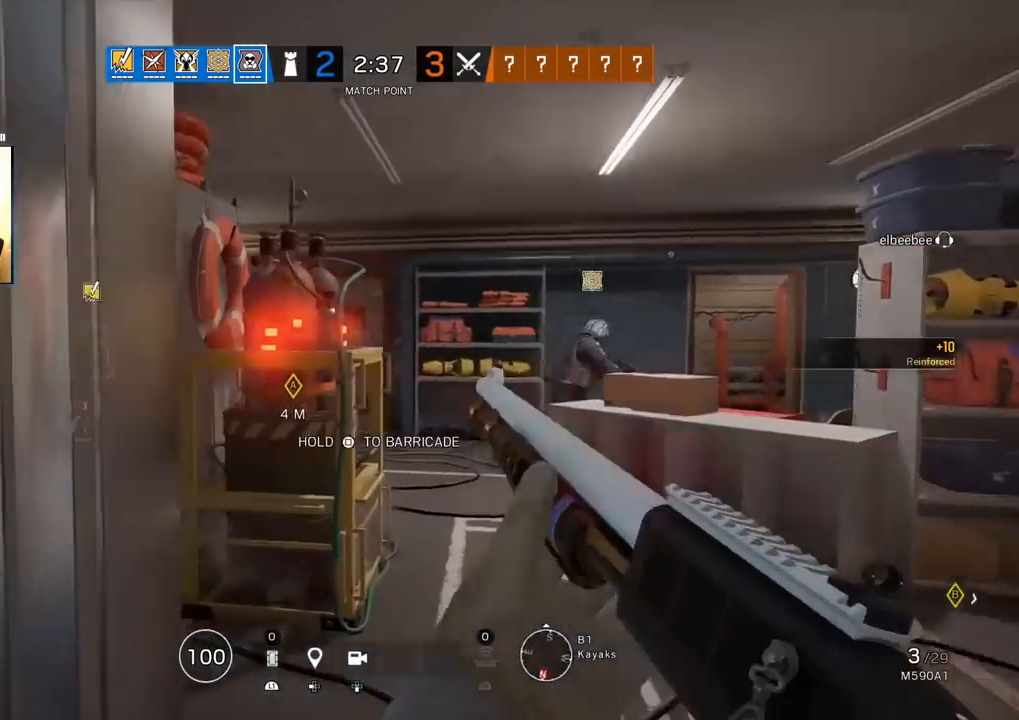
{"buttons": [], "left_stick": "up", "right_stick": "center", "events": [[33, "right_stick", "center"], [250, "left_stick", "up"]]}
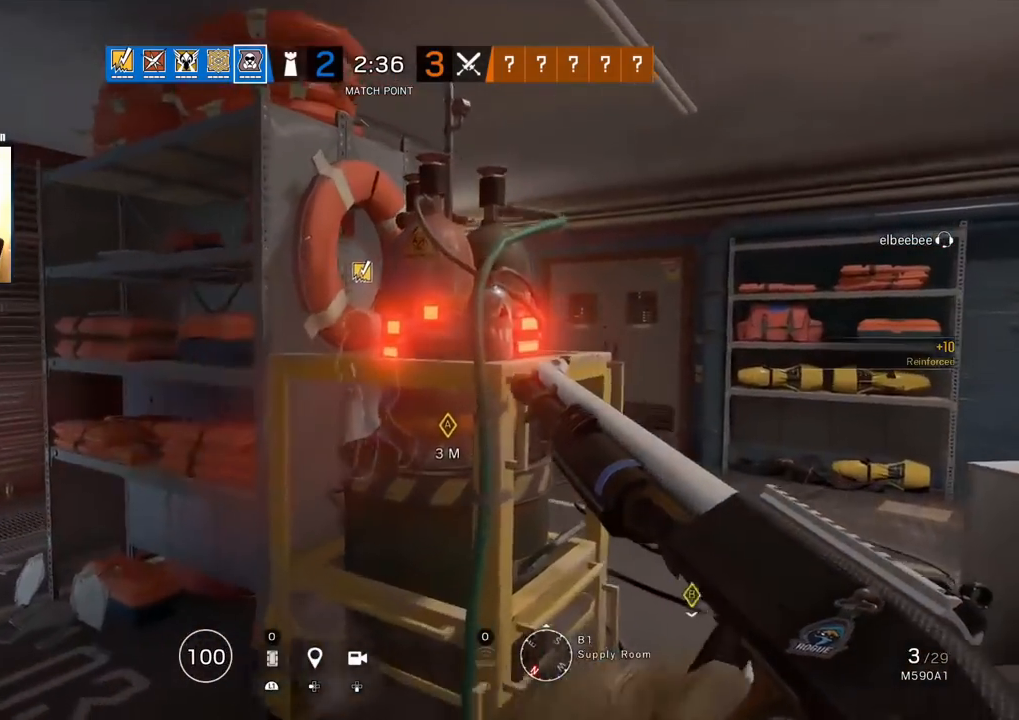
{"buttons": [], "left_stick": "down", "right_stick": "left", "events": [[350, "left_stick", "center"], [400, "right_stick", "left"], [433, "left_stick", "down"]]}
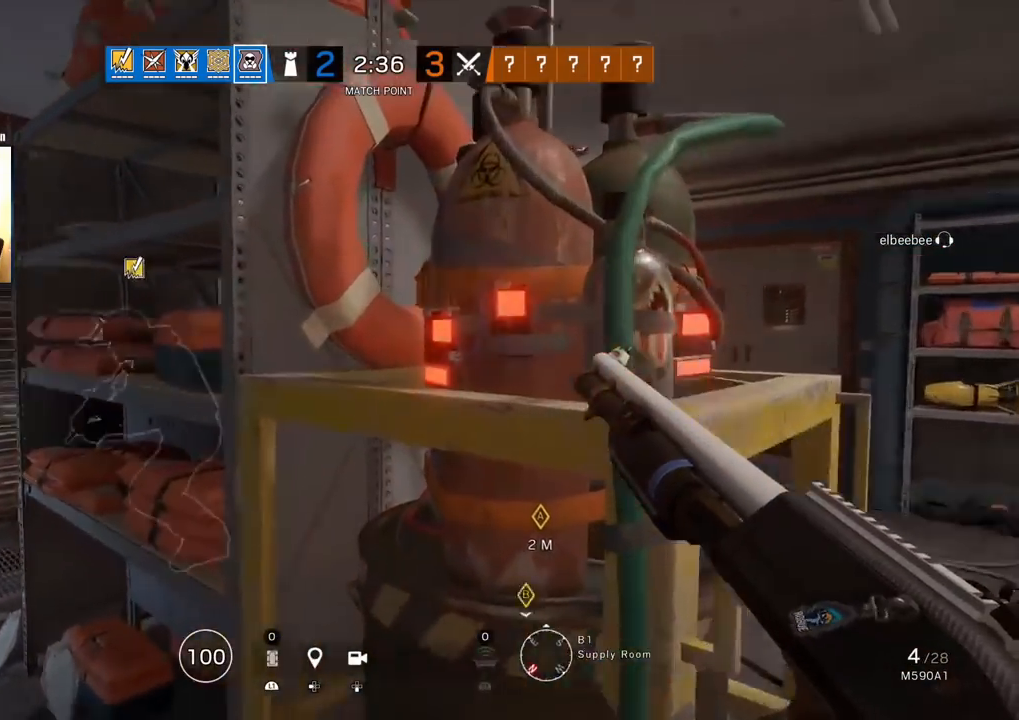
{"buttons": [], "left_stick": "up", "right_stick": "center", "events": [[17, "left_stick", "down-left"], [133, "left_stick", "up-left"], [133, "right_stick", "center"], [367, "left_stick", "up"]]}
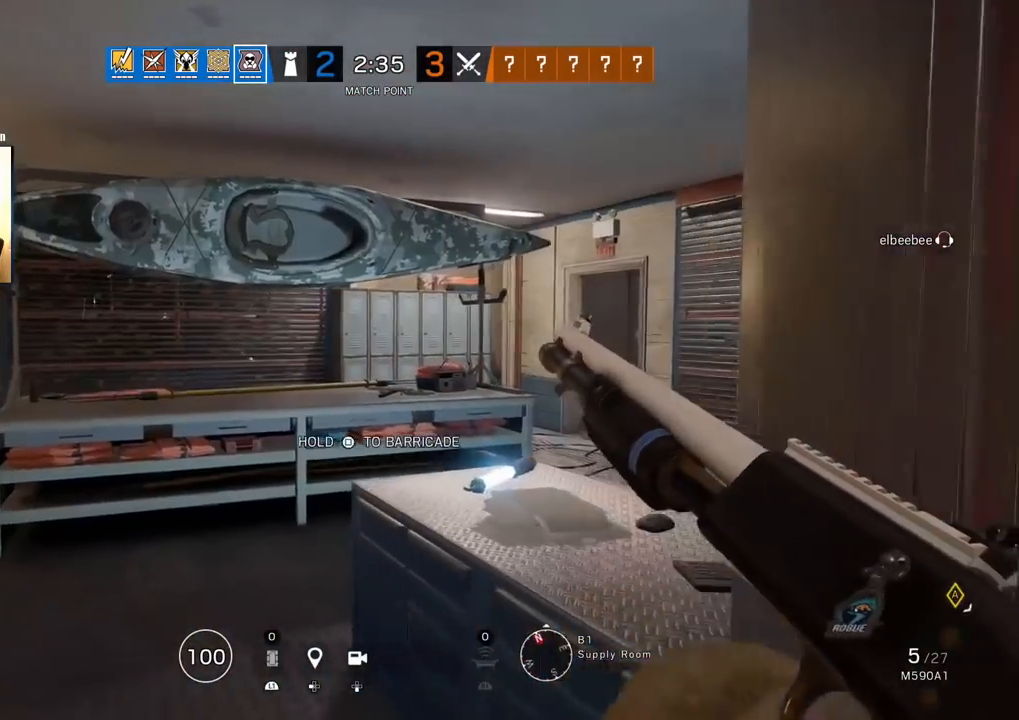
{"buttons": [], "left_stick": "up", "right_stick": "center", "events": []}
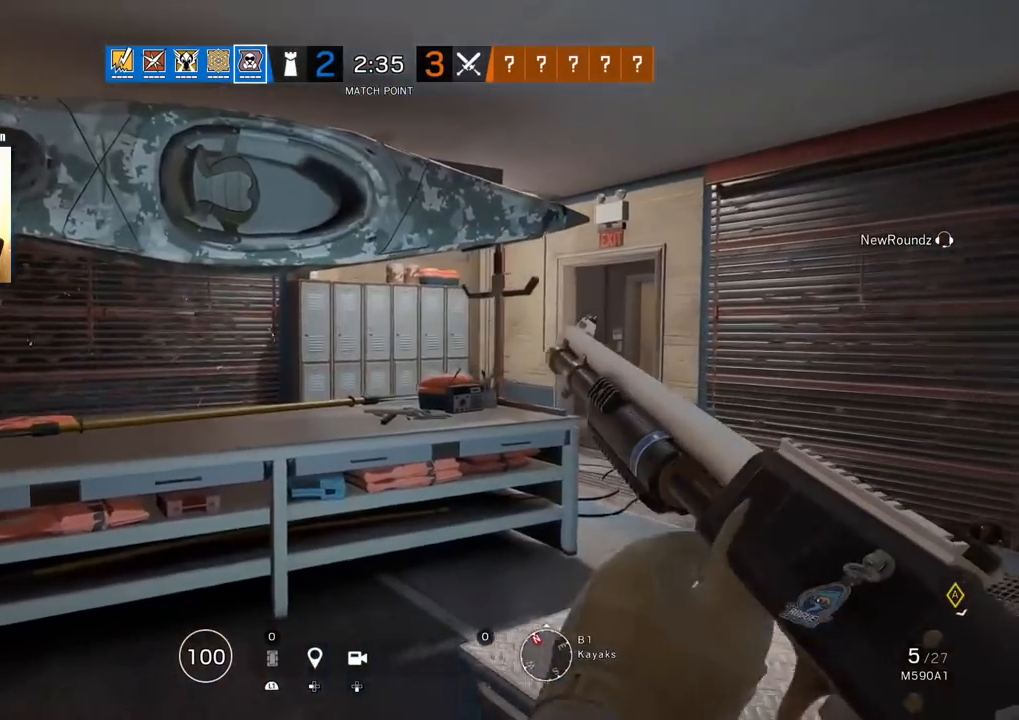
{"buttons": [], "left_stick": "up", "right_stick": "center", "events": [[250, "right_stick", "right"], [383, "right_stick", "center"]]}
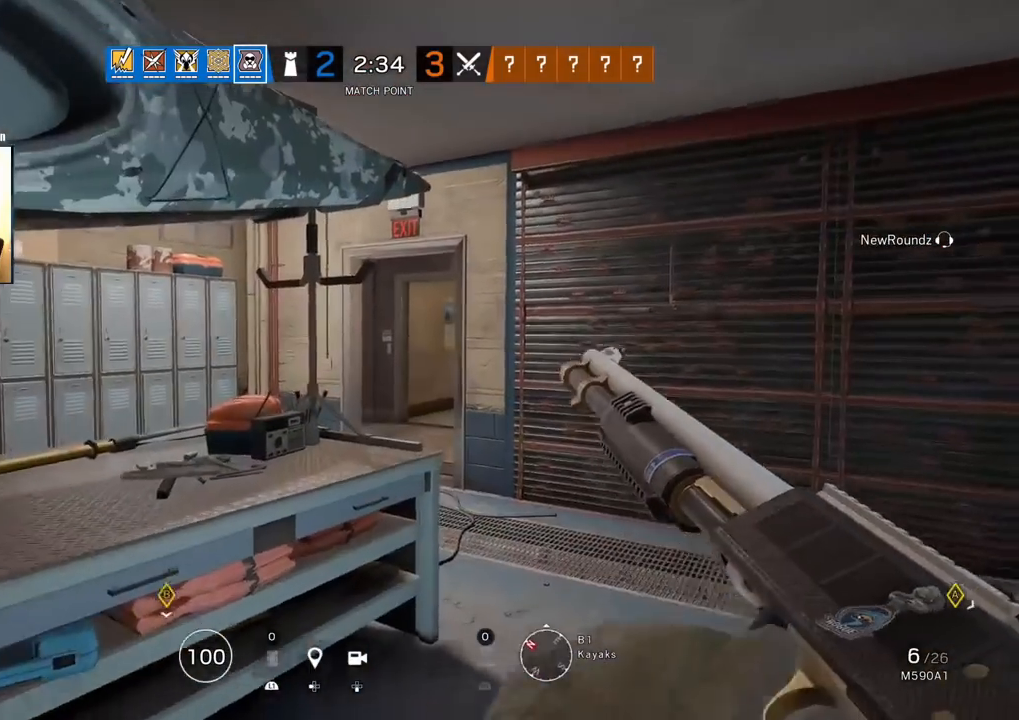
{"buttons": ["TRIANGLE"], "left_stick": "up", "right_stick": "center", "events": [[433, "TRIANGLE", "down"]]}
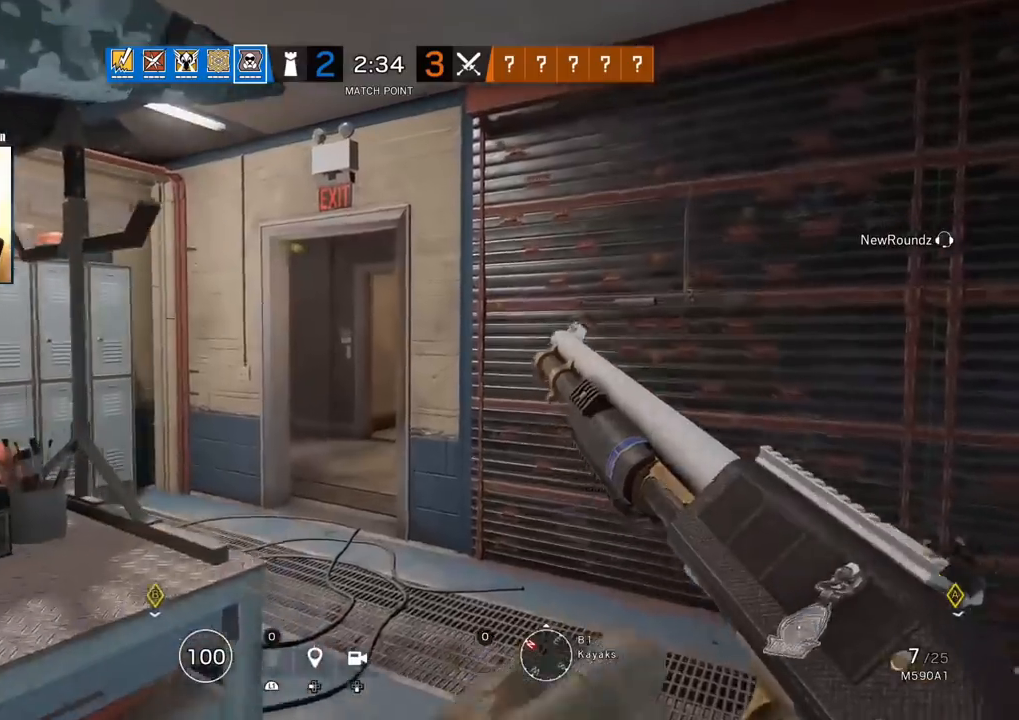
{"buttons": [], "left_stick": "up", "right_stick": "center", "events": [[17, "TRIANGLE", "up"], [400, "L3", "down"], [500, "L3", "up"]]}